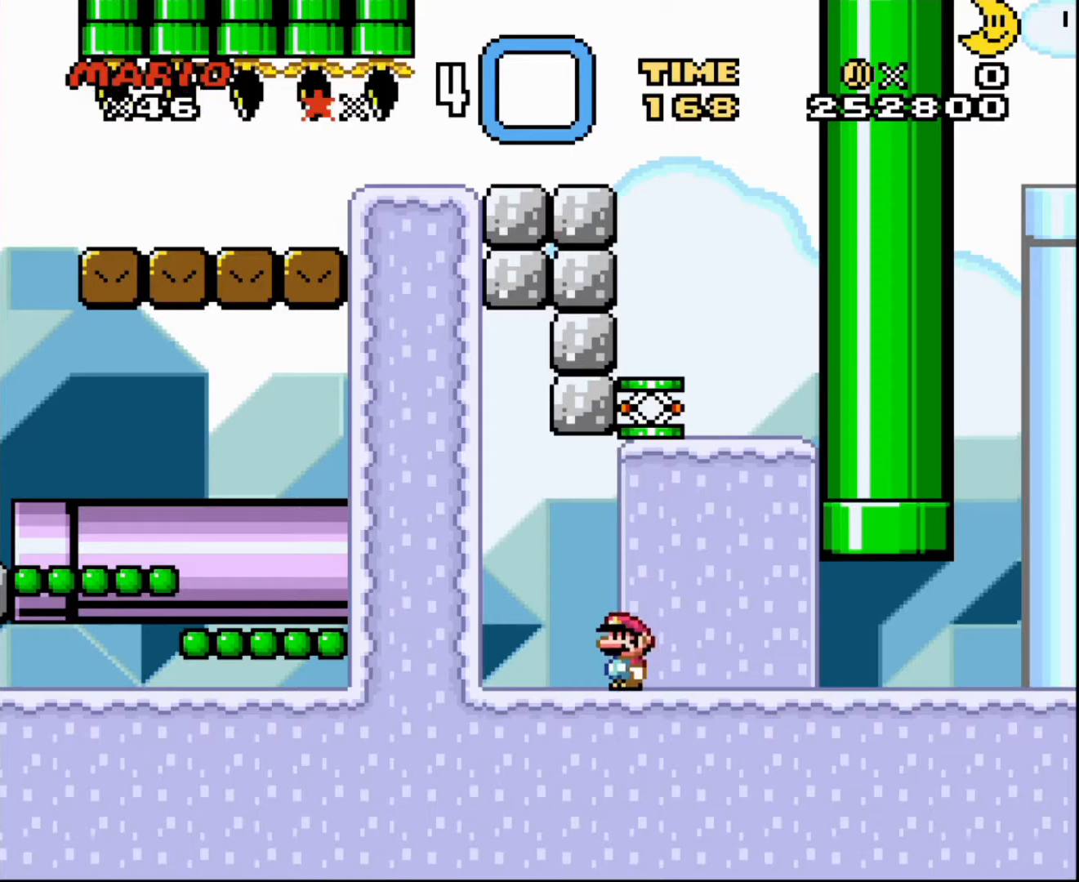
Gameplay with a controller; each line is a JSON object with the inputs held at the frame after it. "events" lists button and stick changes between this image and that frame as [ms after this image, input, new state], when the widget could be followed in between. Not read: A B CIRCLE CROSS L3 R3 SQUARE TRIANGLE X Y.
{"buttons": [], "events": [[301, "DPAD_LEFT", "down"], [401, "DPAD_LEFT", "up"]]}
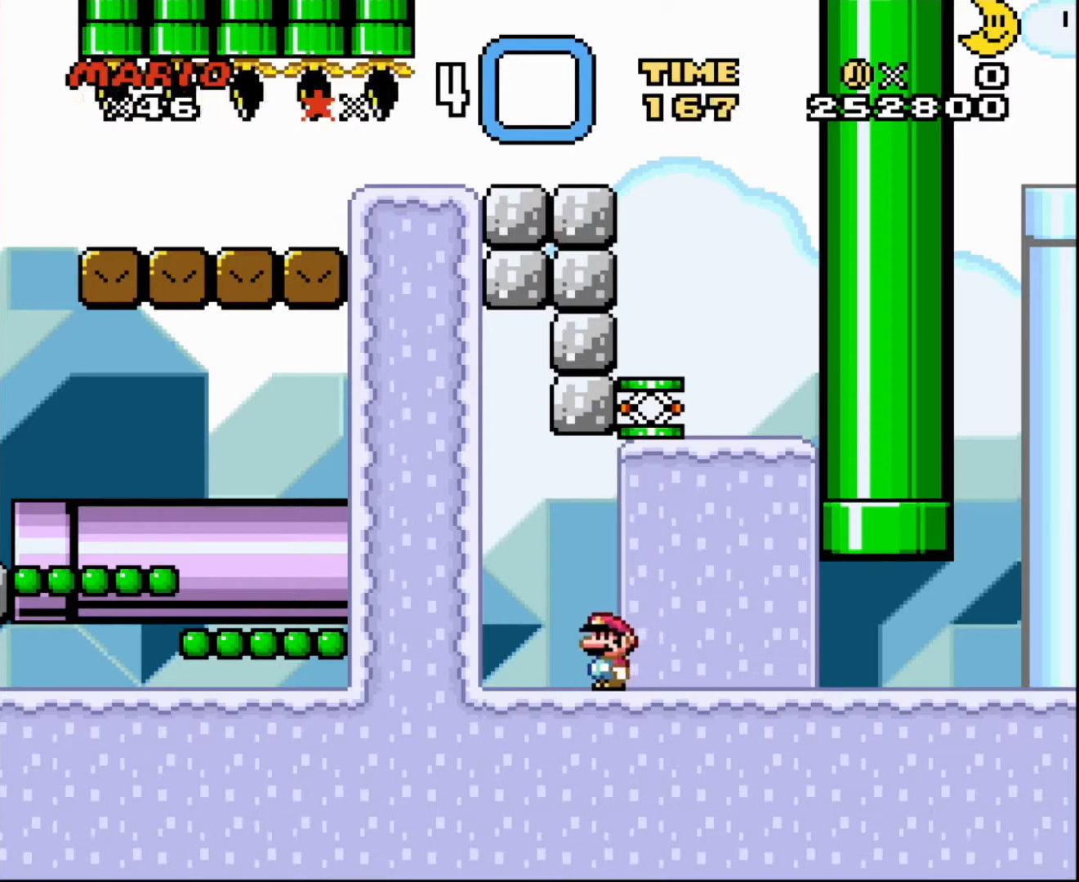
{"buttons": [], "events": []}
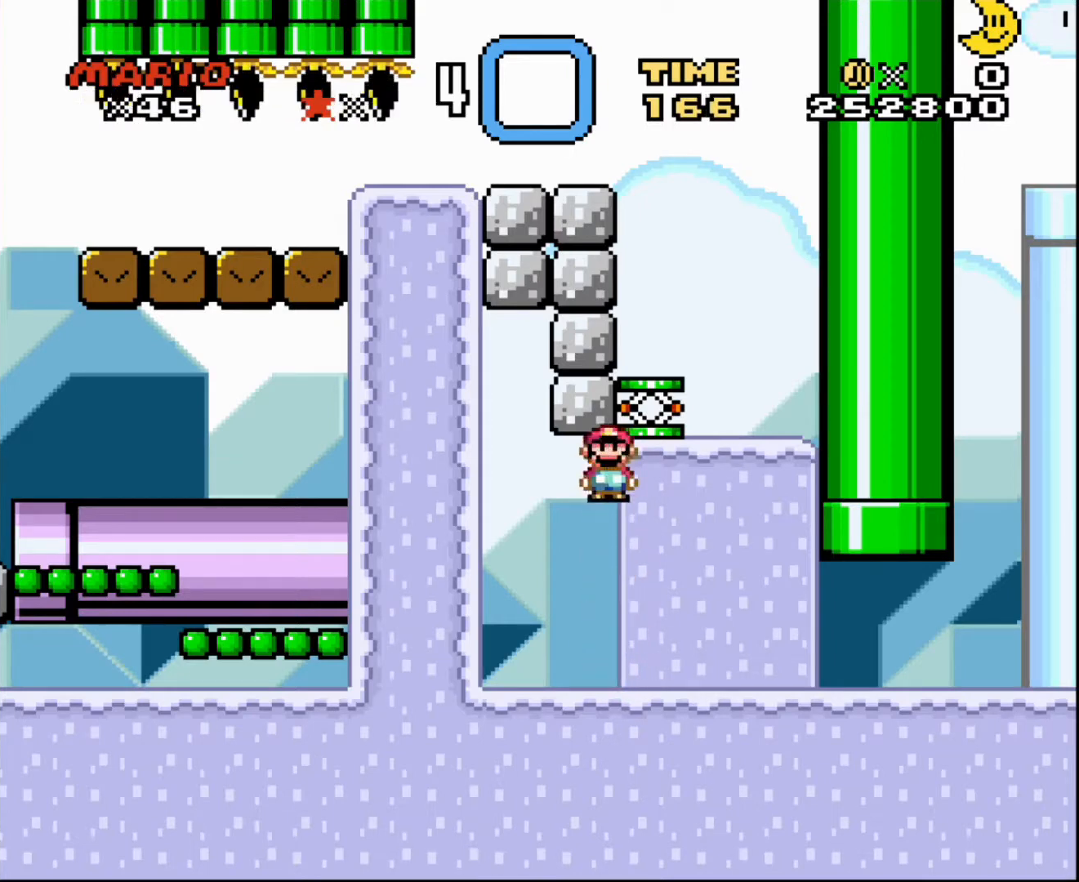
{"buttons": [], "events": []}
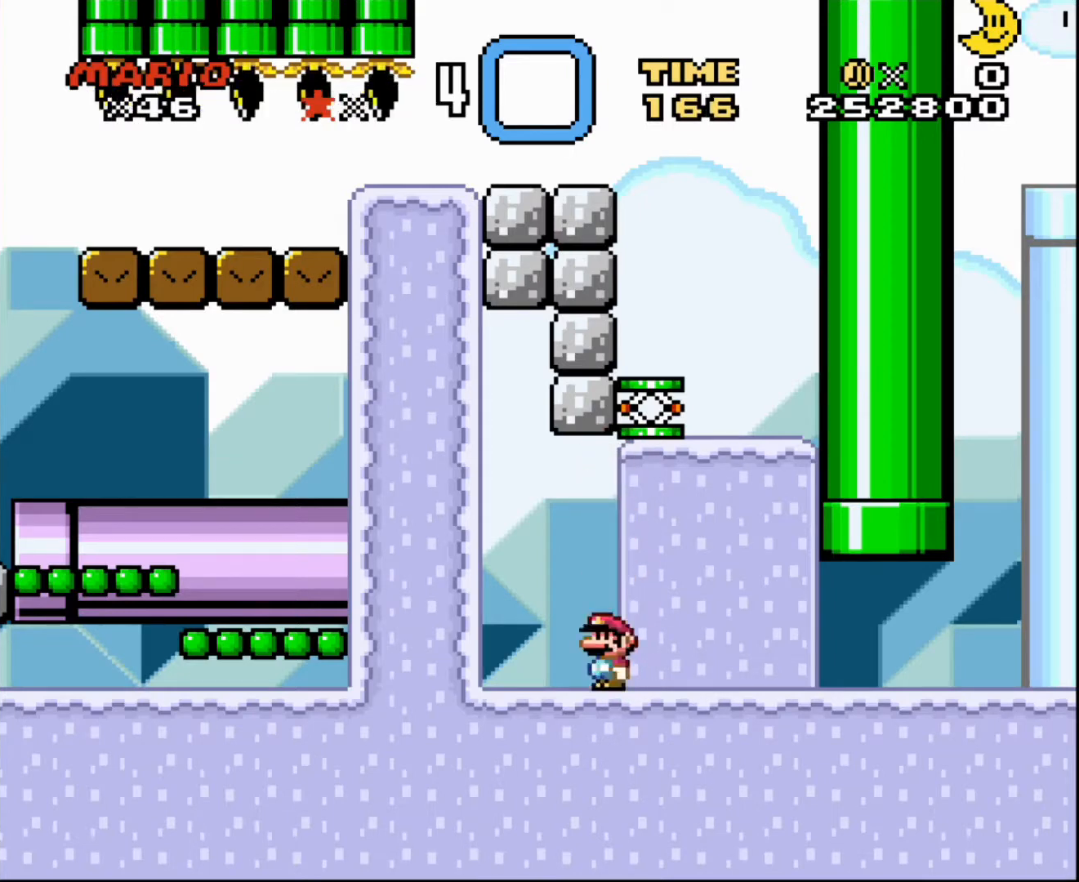
{"buttons": [], "events": [[67, "DPAD_RIGHT", "down"], [167, "DPAD_RIGHT", "up"]]}
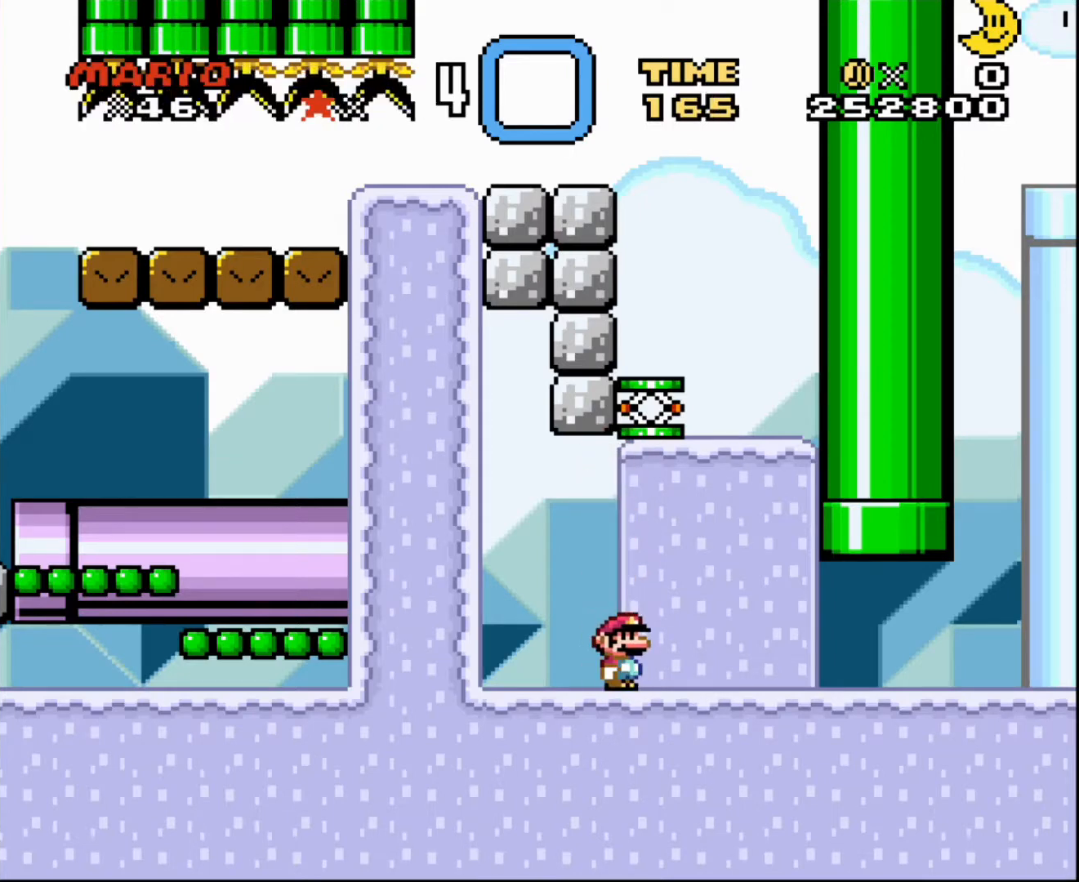
{"buttons": [], "events": []}
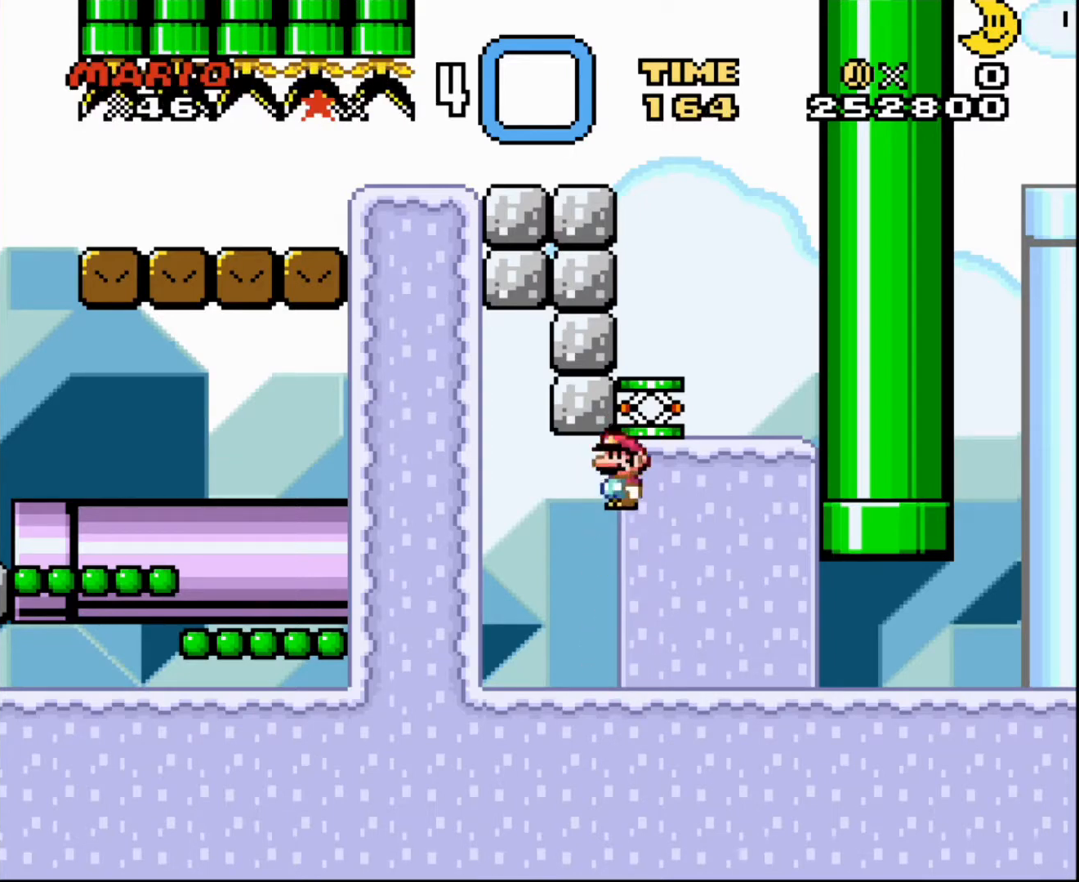
{"buttons": [], "events": []}
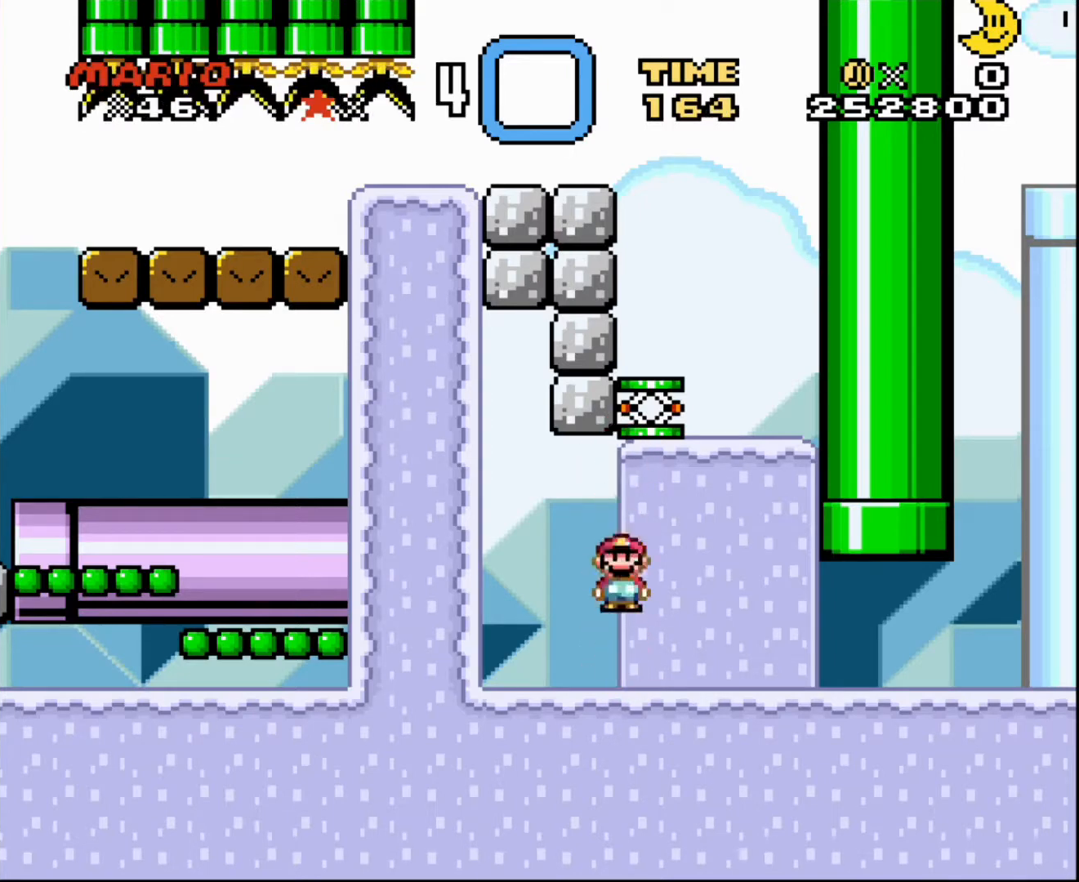
{"buttons": [], "events": []}
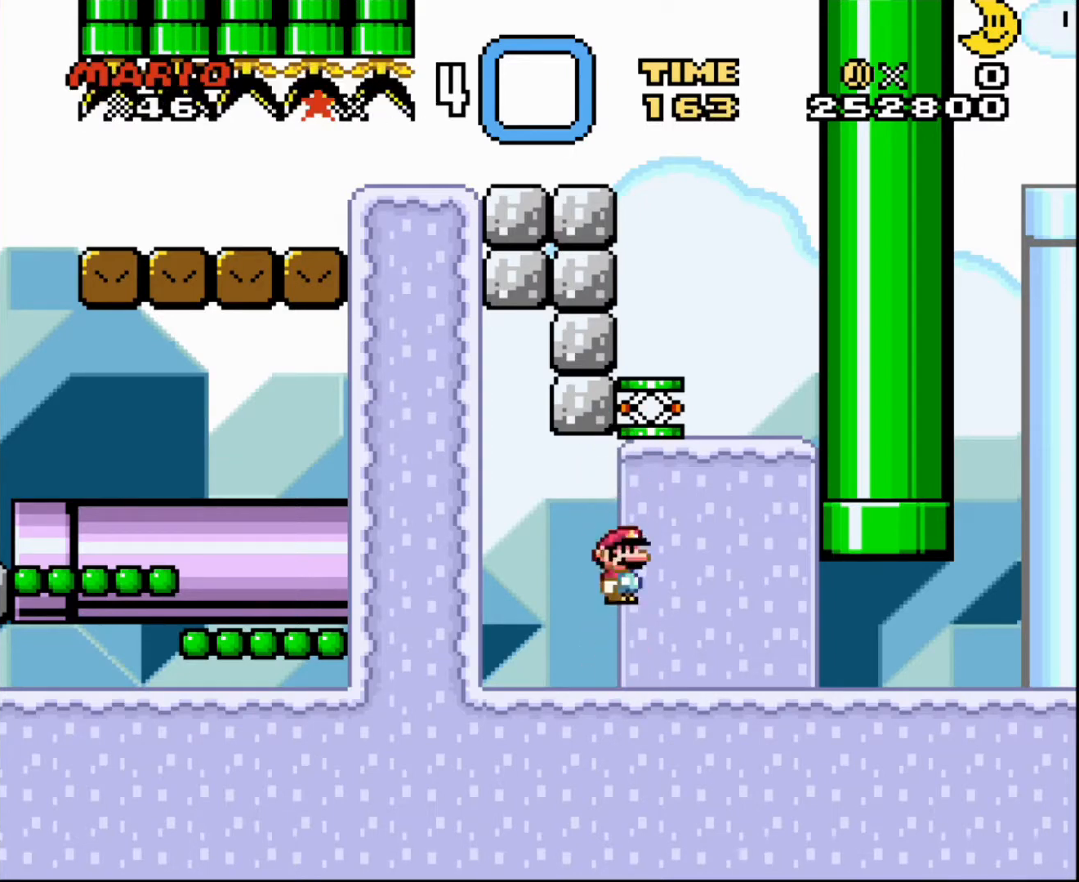
{"buttons": [], "events": []}
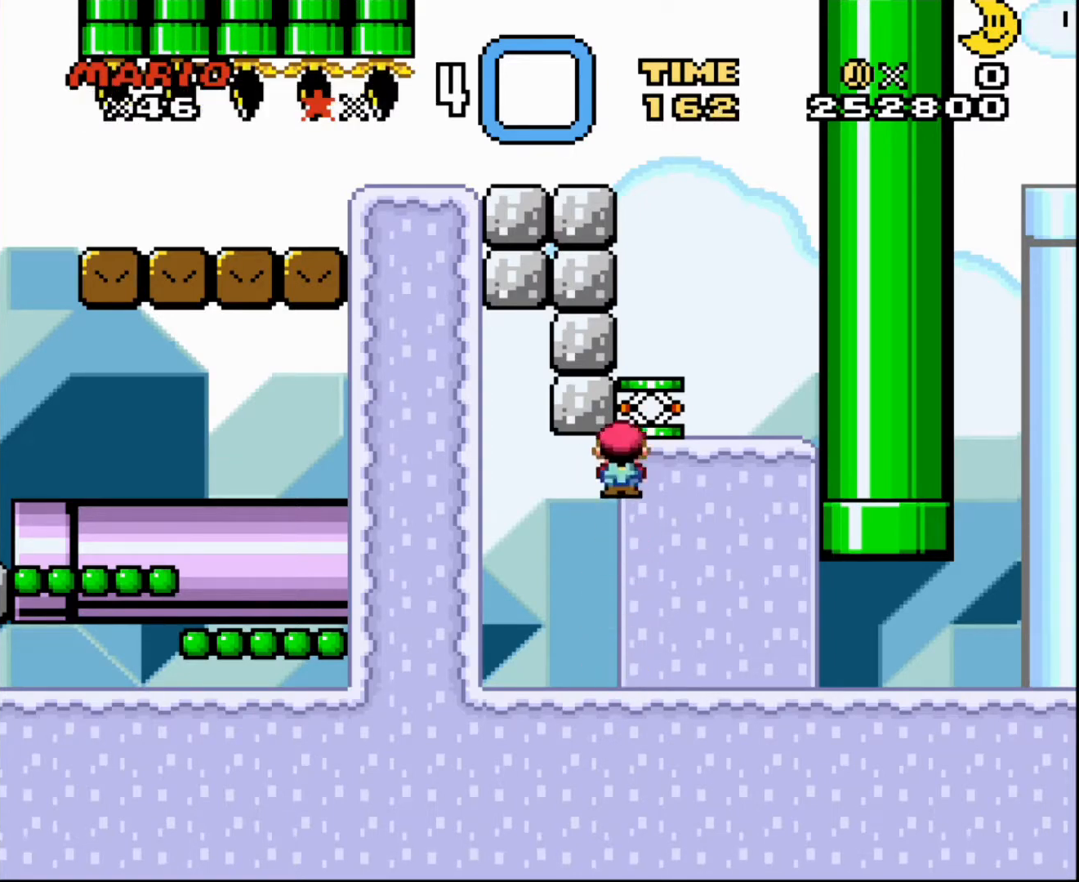
{"buttons": [], "events": []}
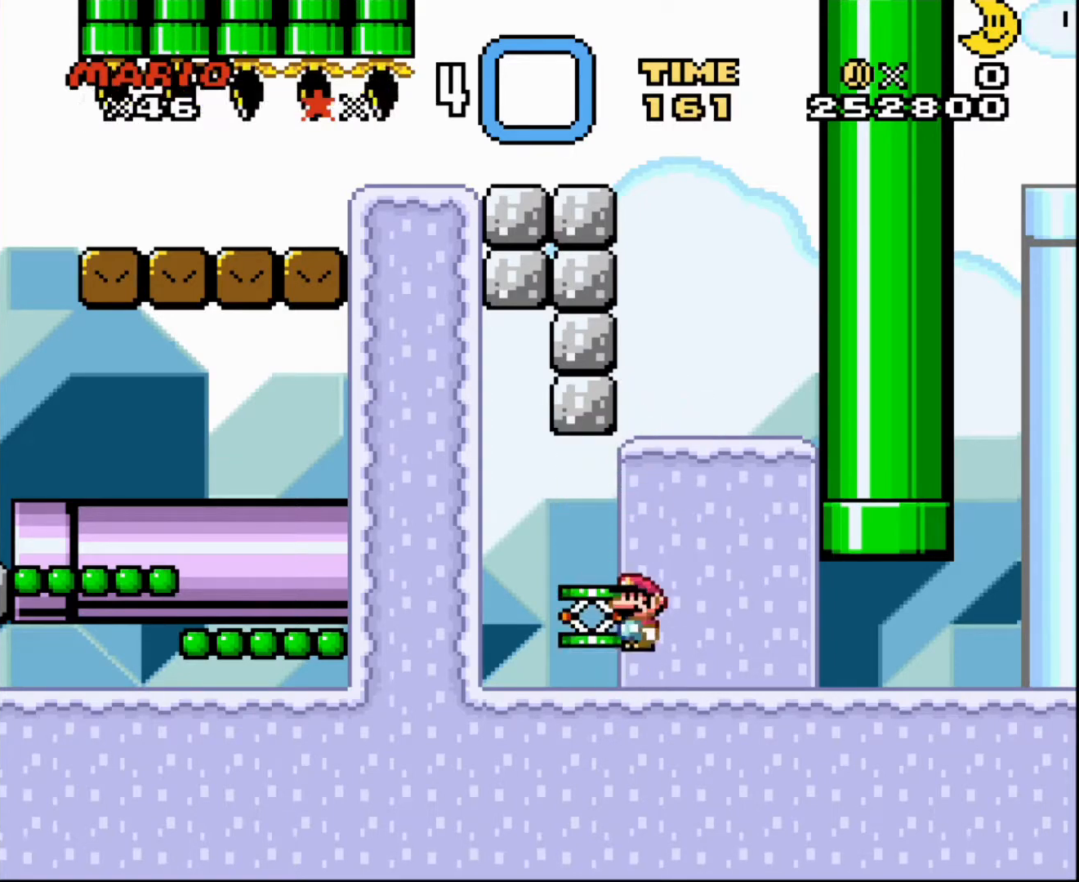
{"buttons": ["DPAD_RIGHT"], "events": [[300, "DPAD_RIGHT", "down"]]}
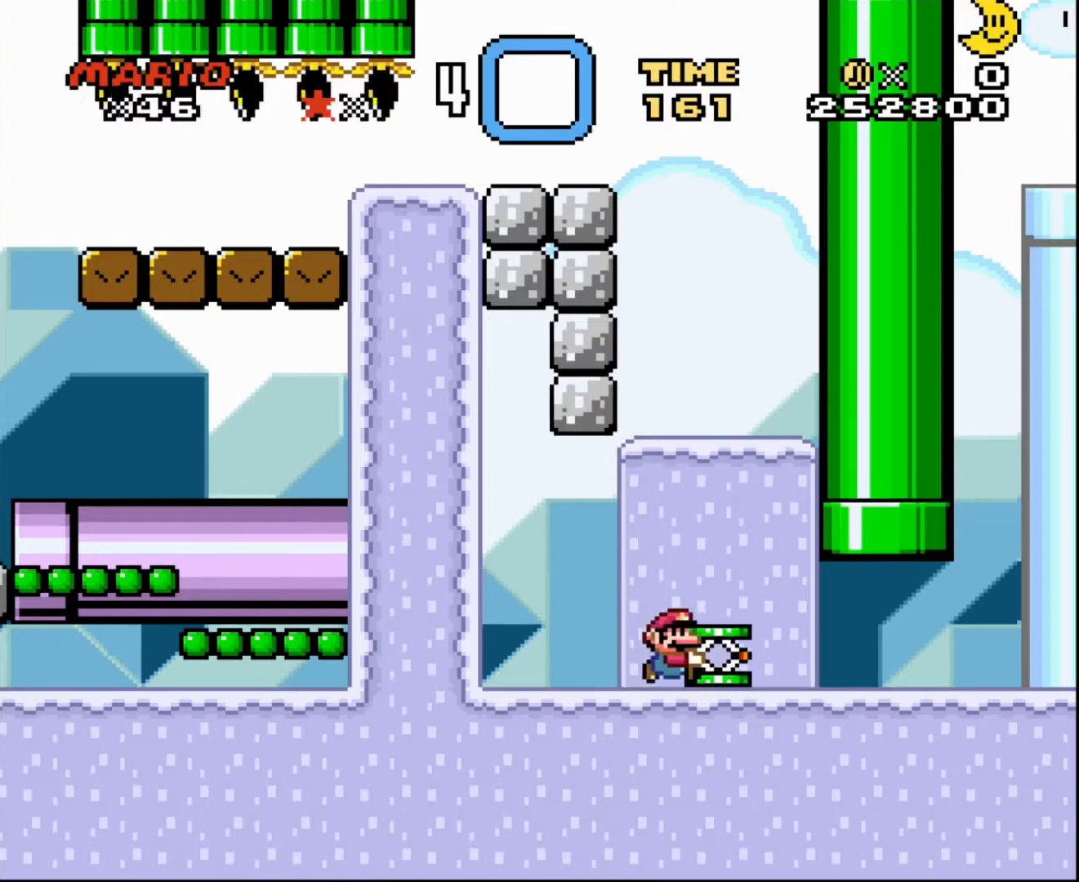
{"buttons": ["DPAD_RIGHT"], "events": []}
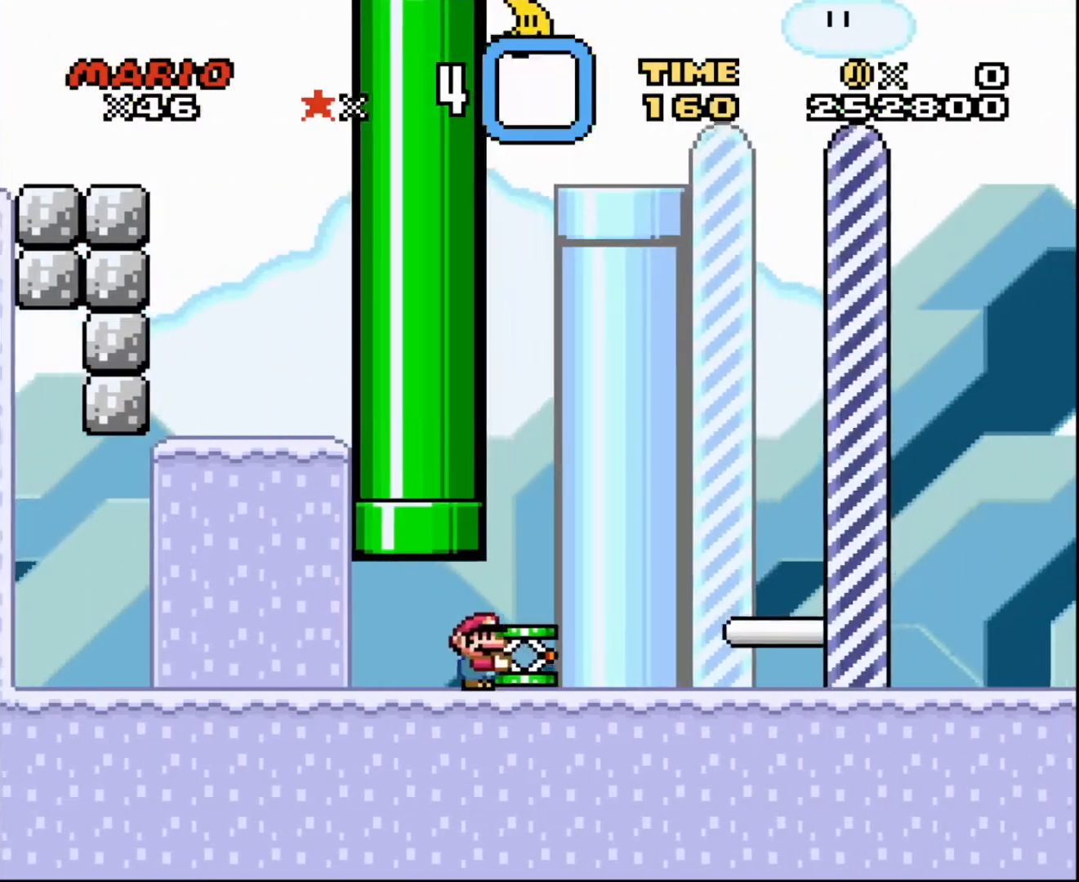
{"buttons": ["DPAD_RIGHT"], "events": []}
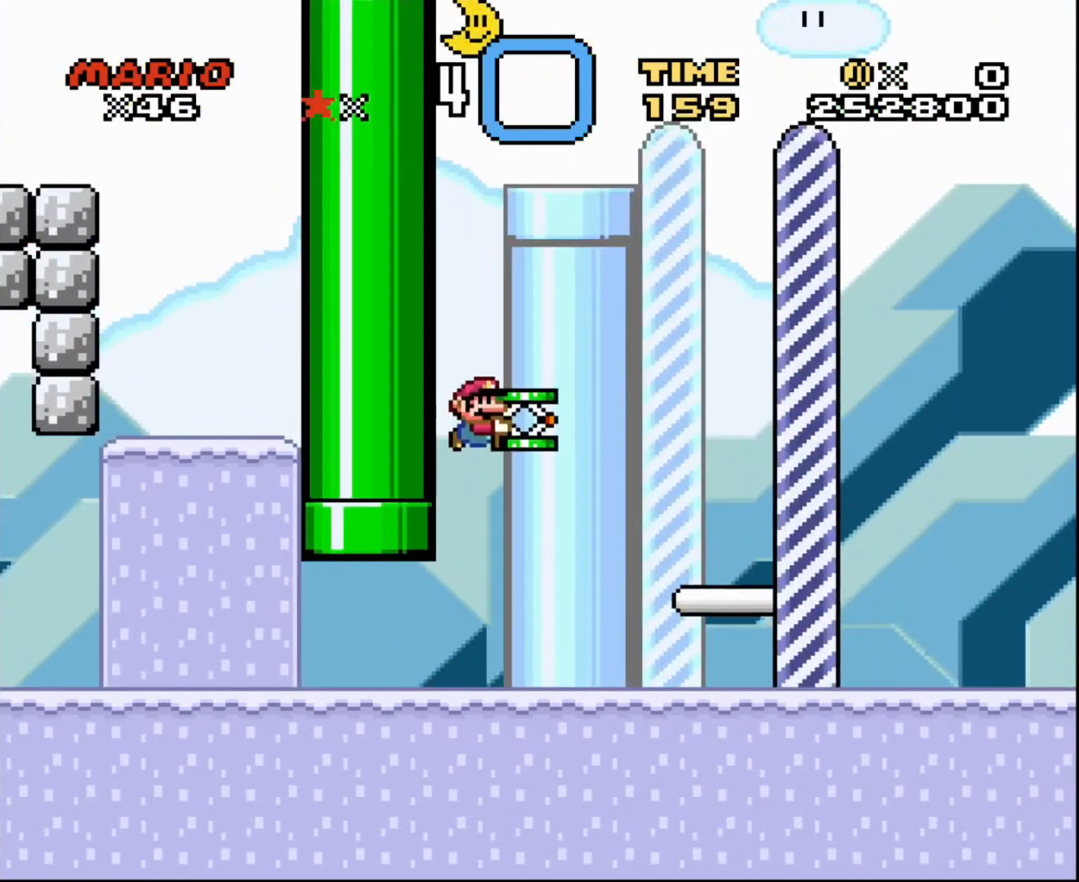
{"buttons": ["DPAD_LEFT"], "events": [[134, "DPAD_RIGHT", "up"], [434, "DPAD_LEFT", "down"]]}
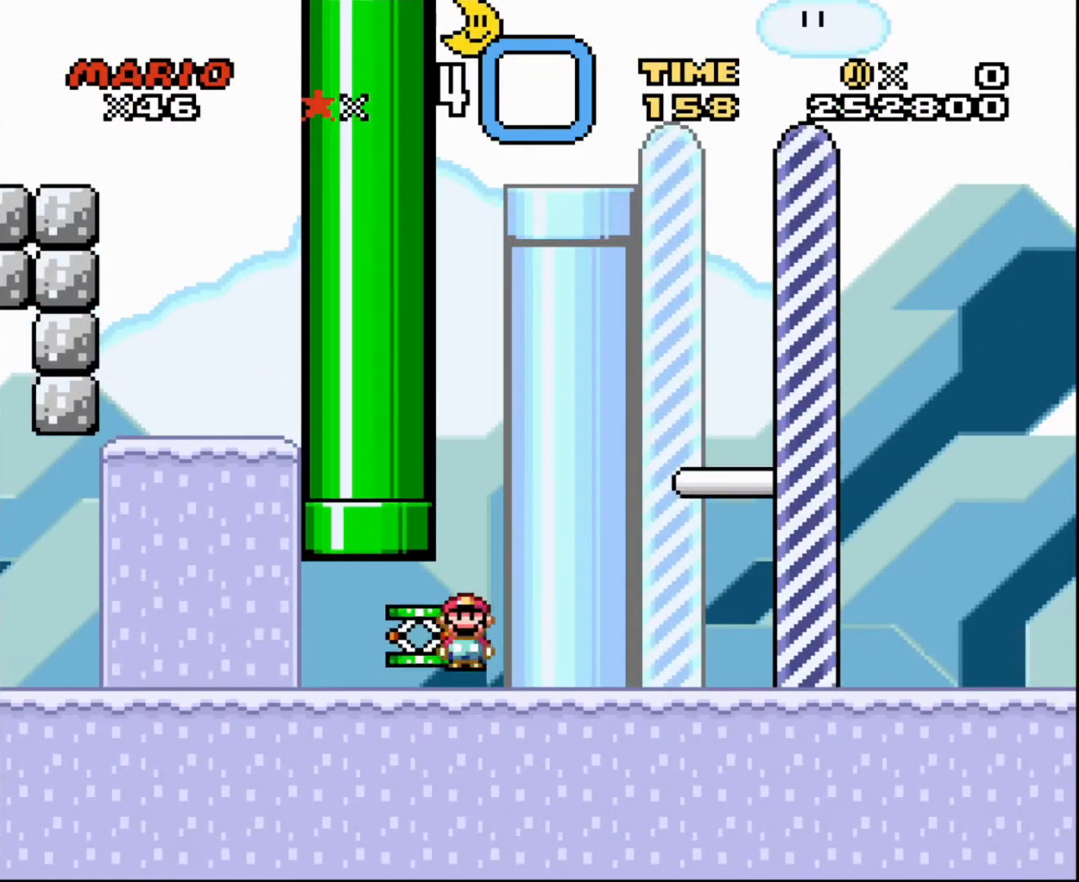
{"buttons": ["DPAD_RIGHT"], "events": [[300, "DPAD_LEFT", "up"], [367, "DPAD_RIGHT", "down"]]}
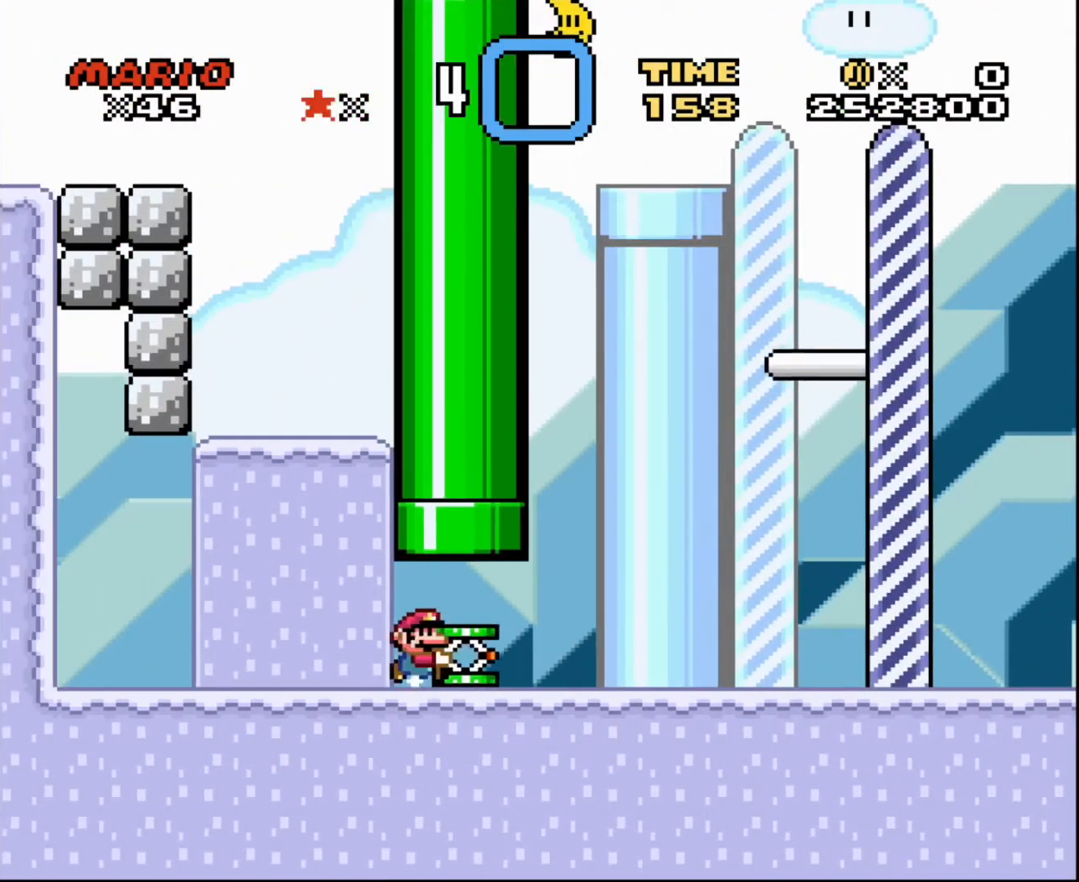
{"buttons": ["DPAD_DOWN"], "events": [[368, "DPAD_DOWN", "down"], [434, "DPAD_RIGHT", "up"]]}
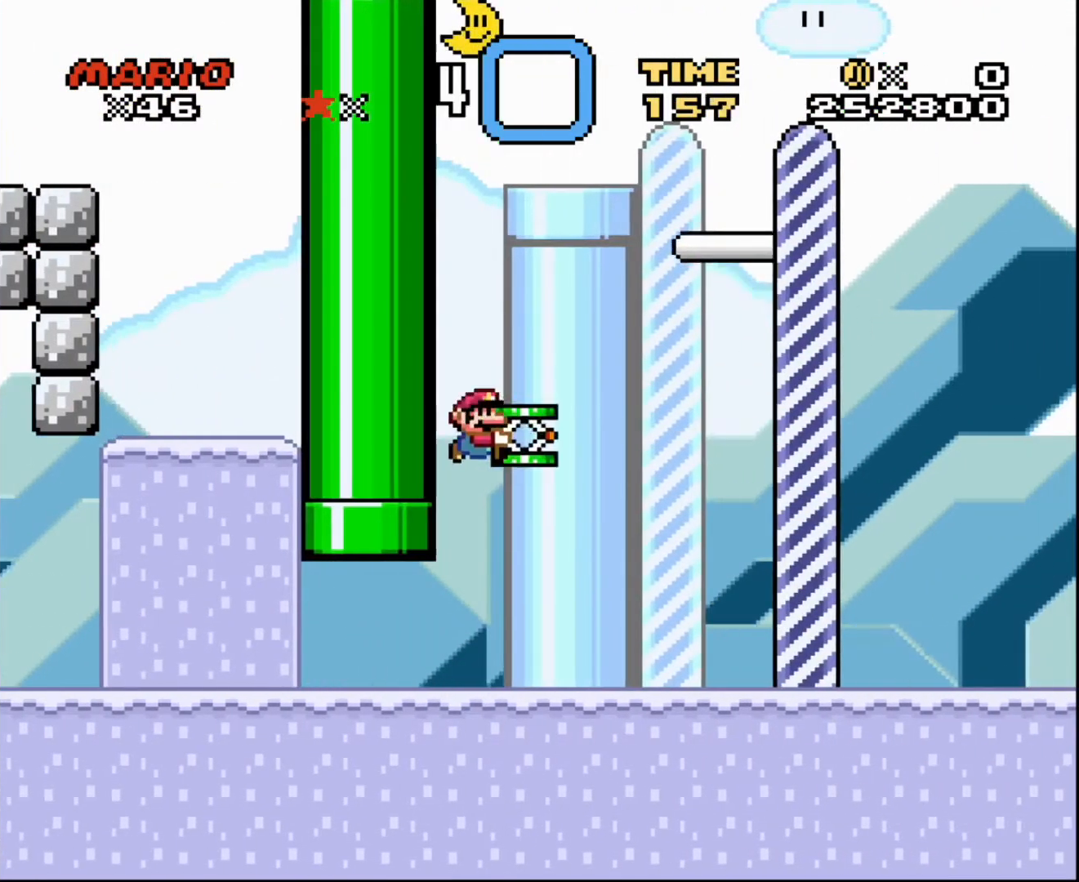
{"buttons": [], "events": [[500, "DPAD_DOWN", "up"]]}
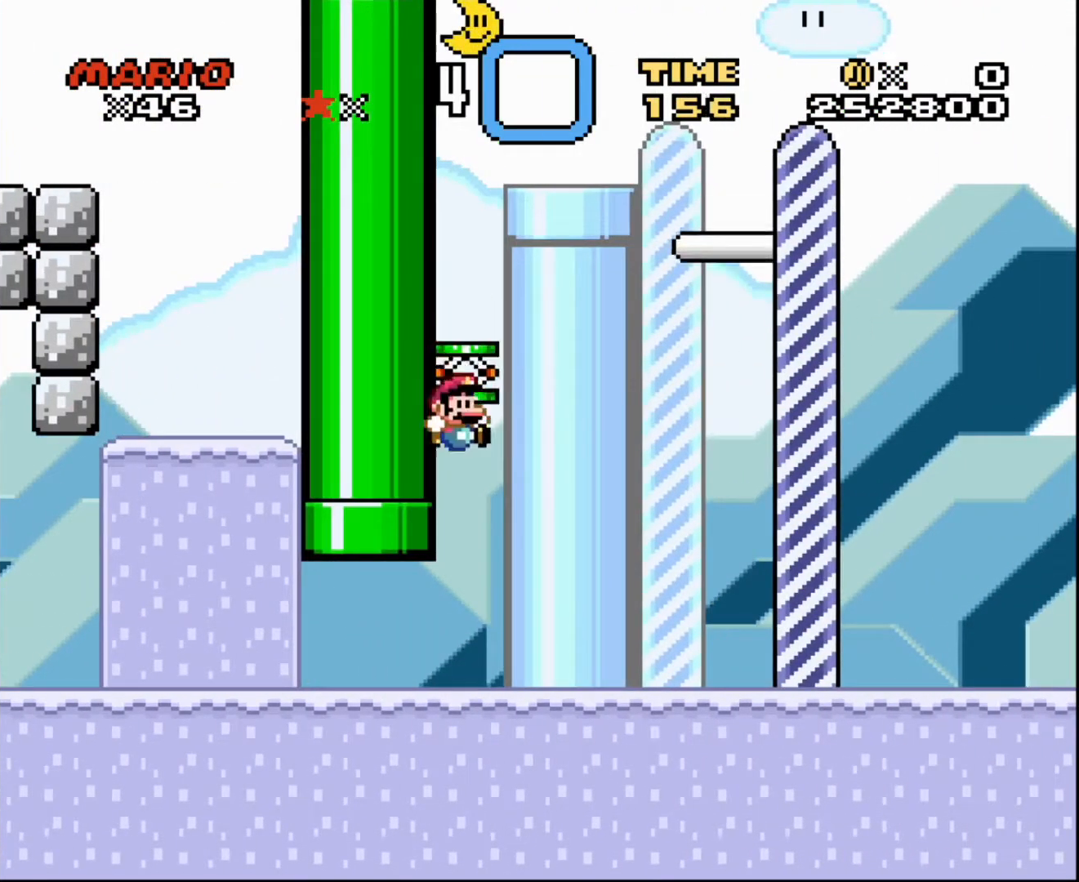
{"buttons": [], "events": [[34, "DPAD_RIGHT", "down"], [267, "DPAD_RIGHT", "up"]]}
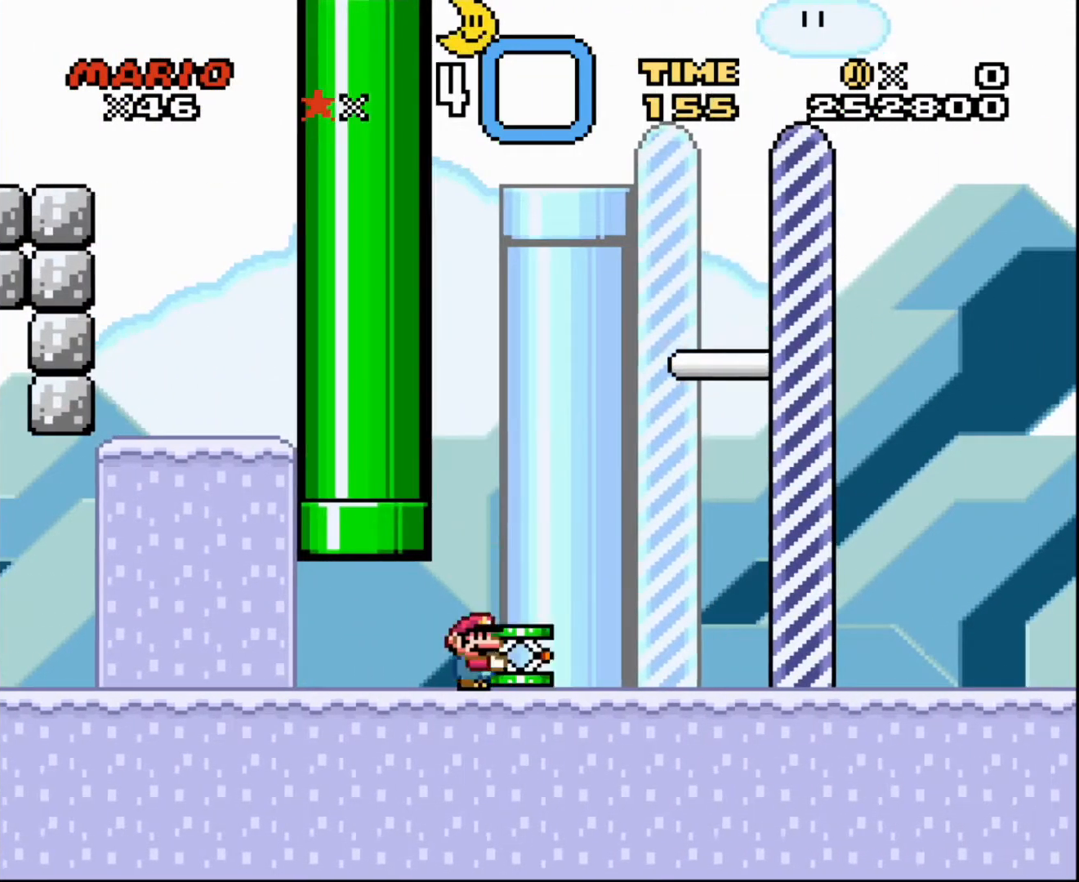
{"buttons": [], "events": []}
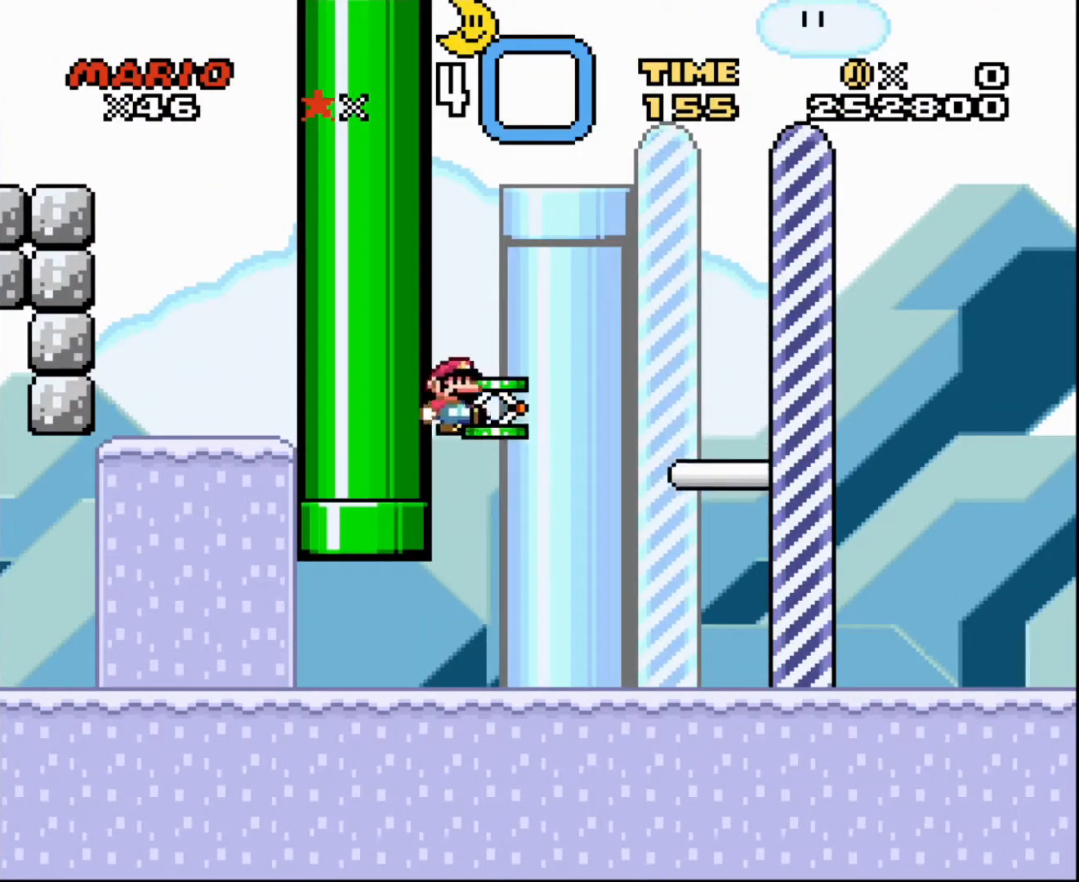
{"buttons": [], "events": []}
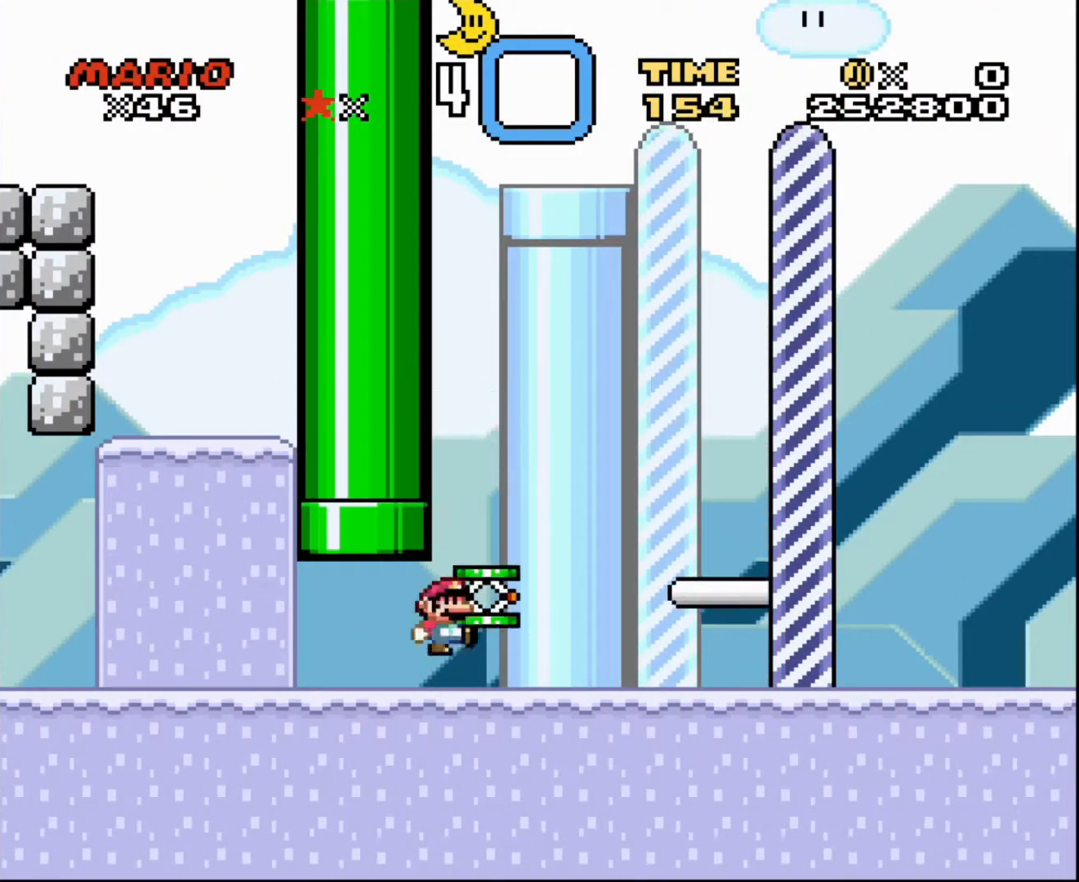
{"buttons": [], "events": [[300, "DPAD_RIGHT", "down"], [500, "DPAD_RIGHT", "up"]]}
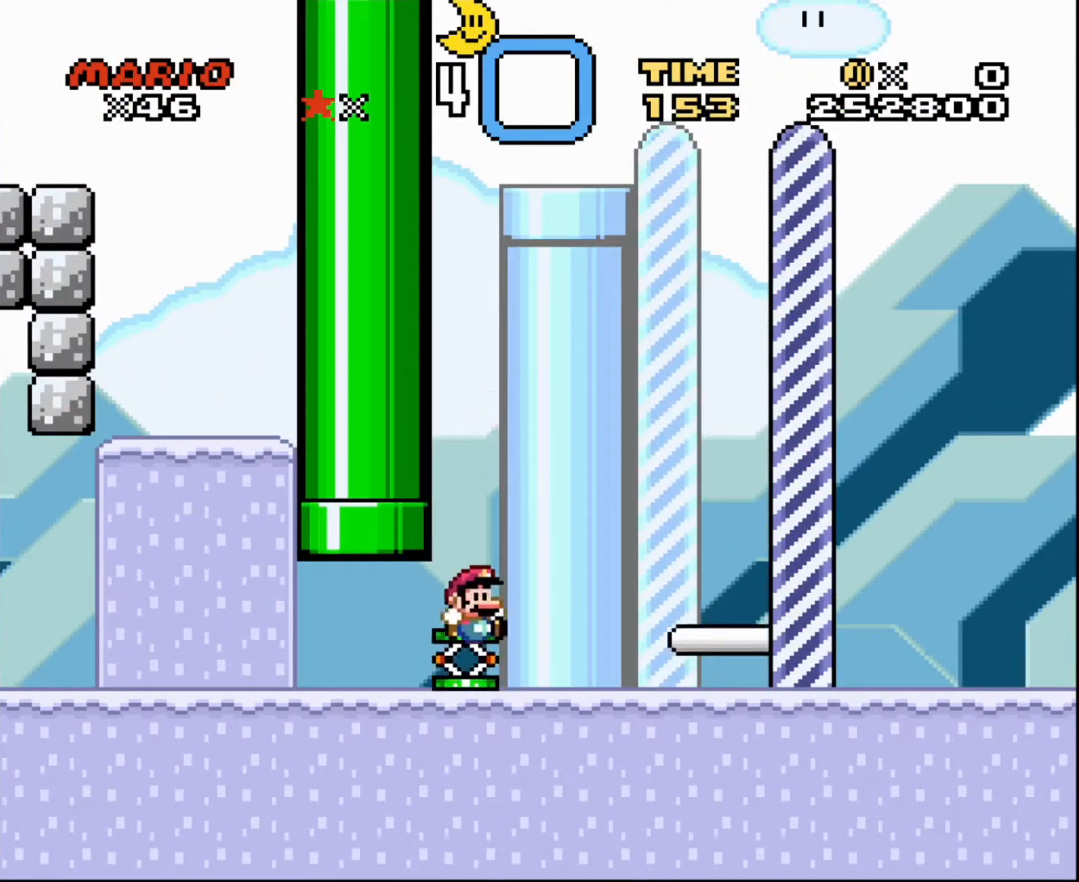
{"buttons": [], "events": []}
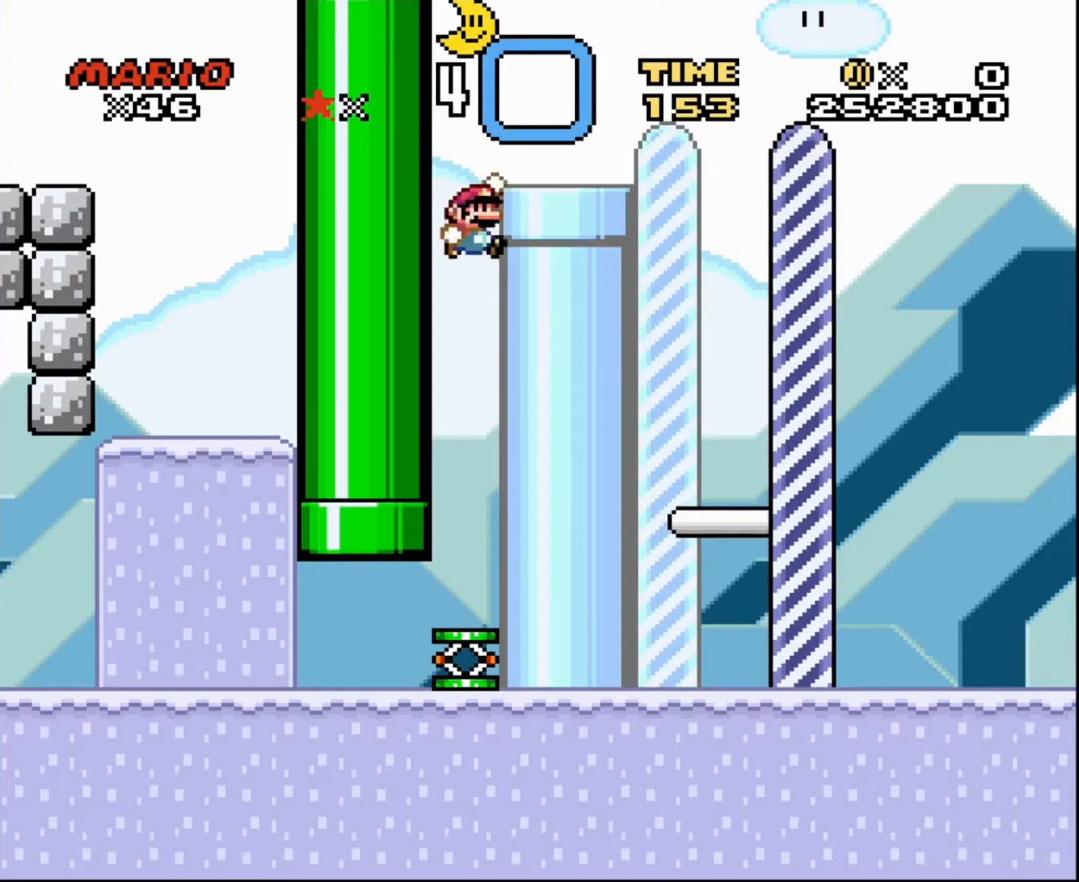
{"buttons": [], "events": [[233, "DPAD_RIGHT", "down"], [400, "DPAD_RIGHT", "up"]]}
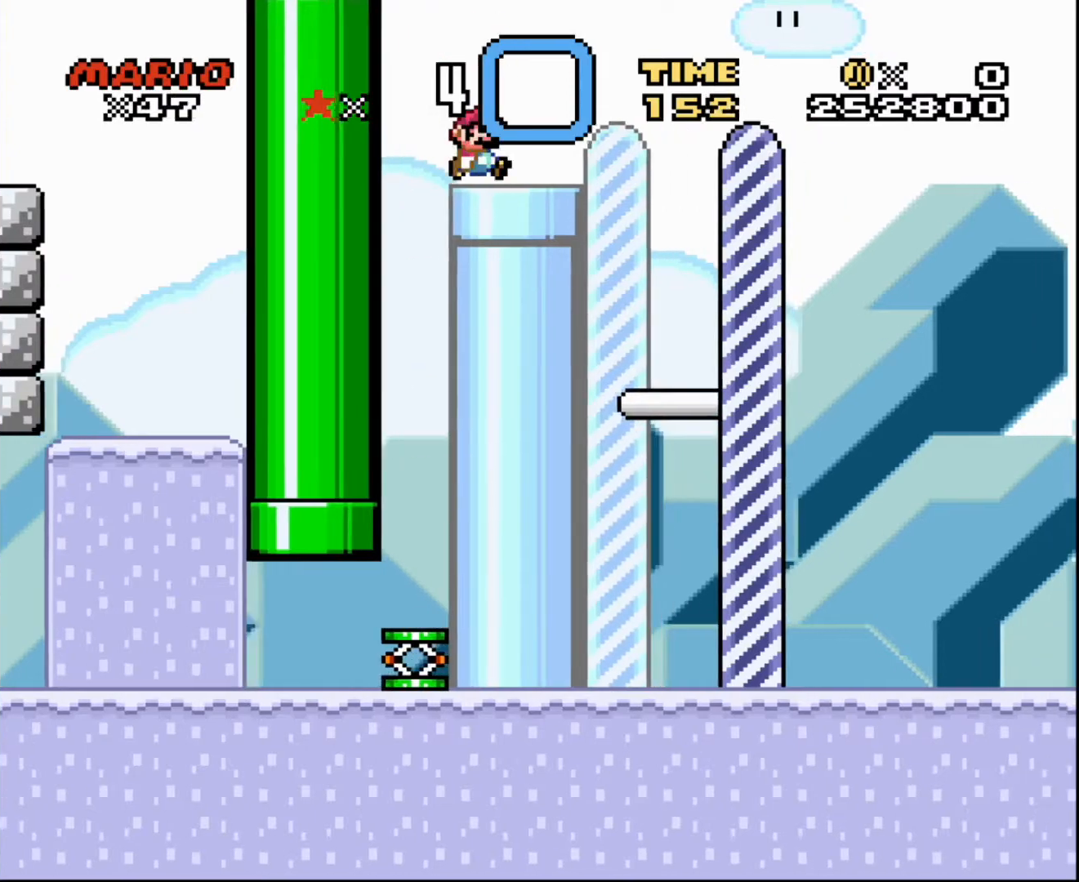
{"buttons": ["DPAD_RIGHT"], "events": [[167, "DPAD_DOWN", "down"], [434, "DPAD_DOWN", "up"], [467, "DPAD_RIGHT", "down"]]}
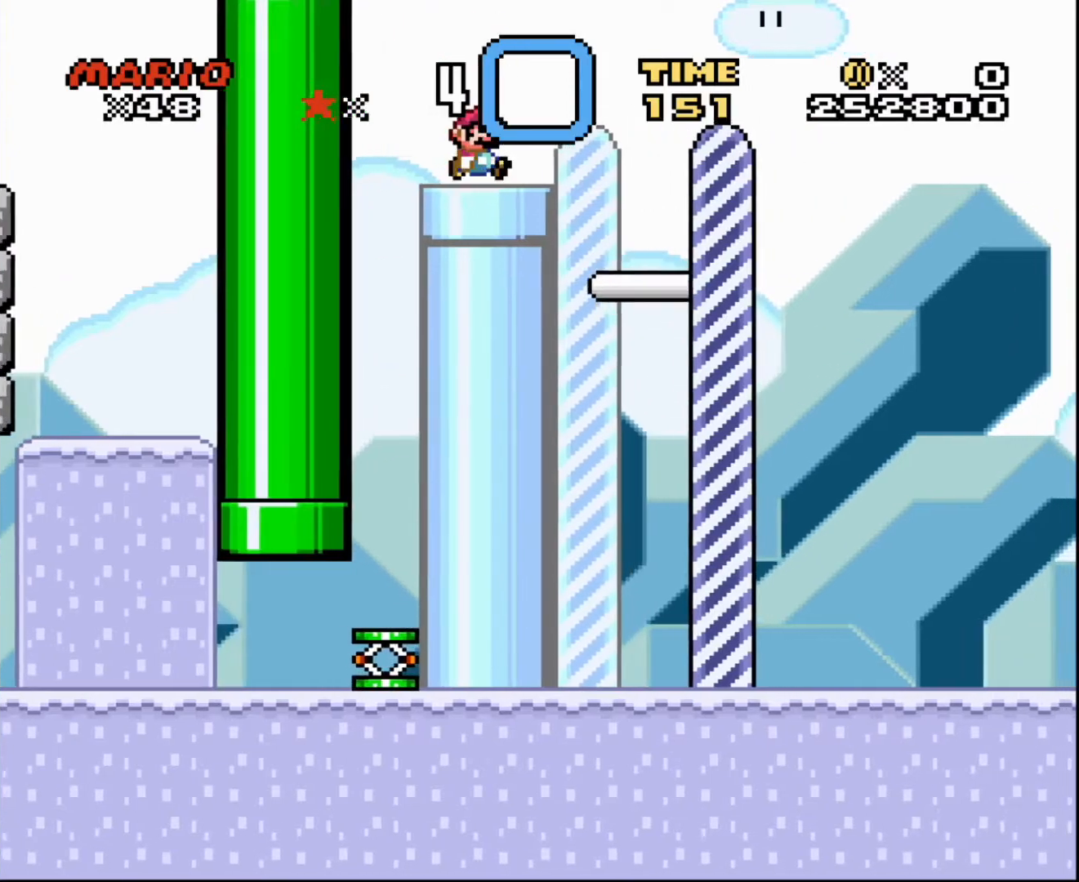
{"buttons": ["DPAD_RIGHT"], "events": []}
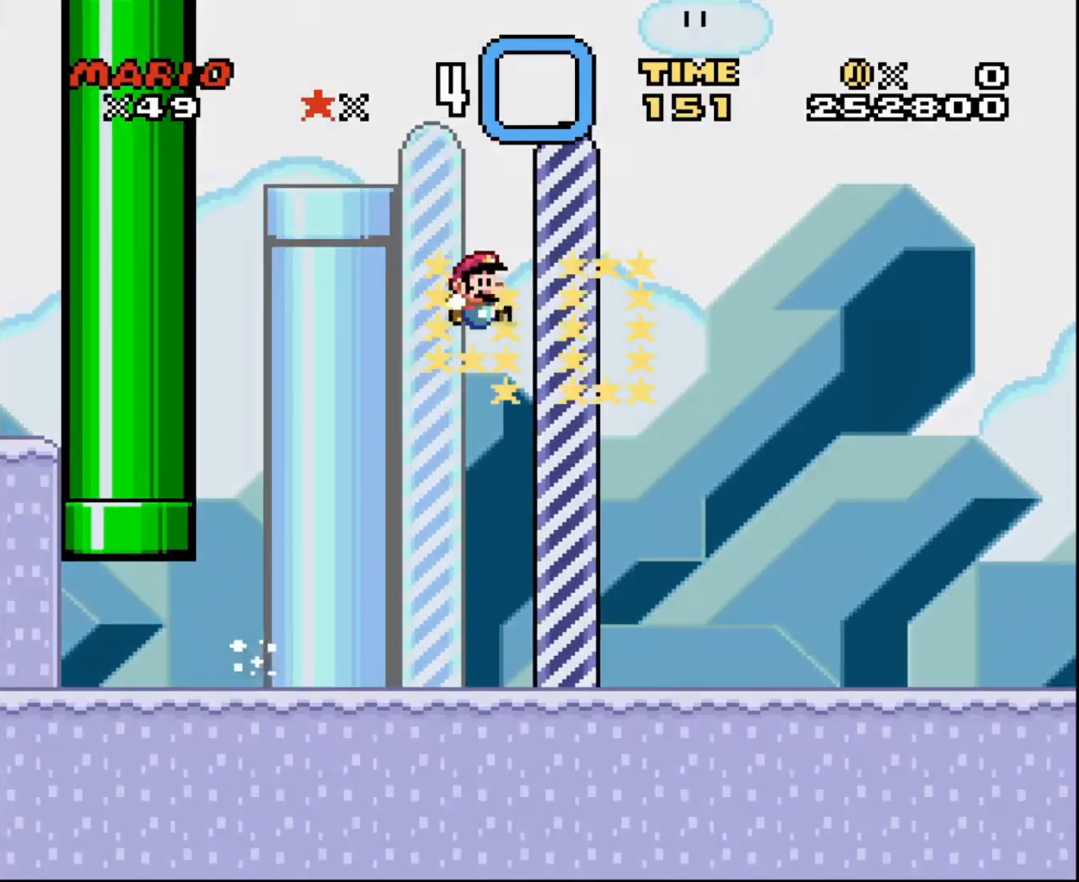
{"buttons": [], "events": [[134, "DPAD_RIGHT", "up"]]}